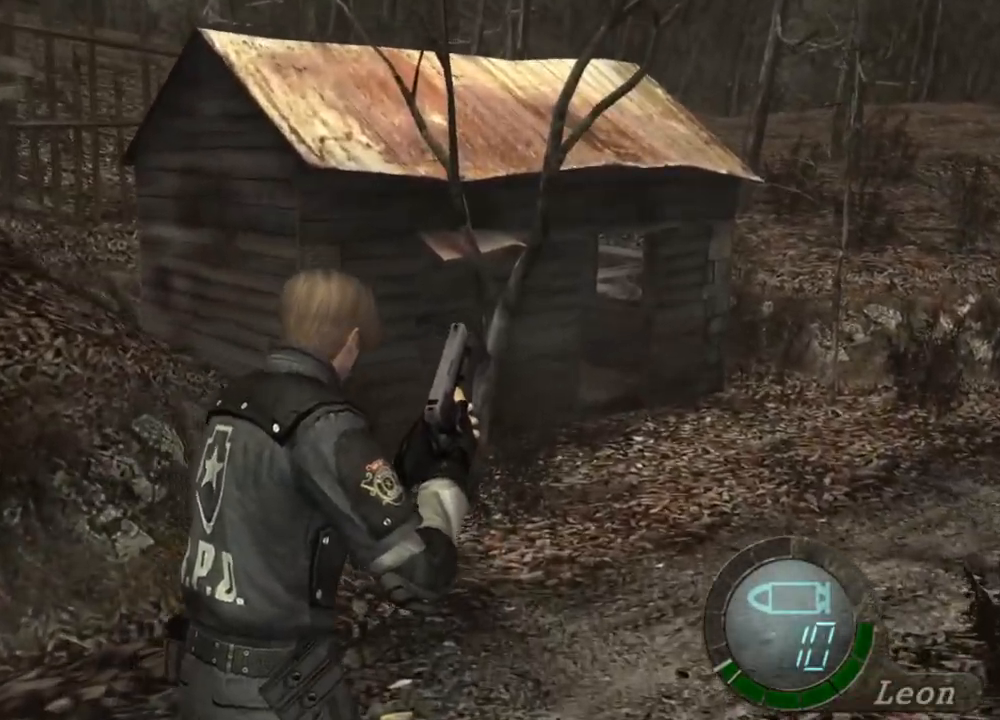
Gameplay with keyboard and mouse; each line is a JSON object with the keys and mouse buttons held at the frame after it. "events" lists presses ("down") and releases ("up") of "1", "2", "3", "4", "5", "a", "alt", "b", "c", "ctrl", "d", "e", "f", "g", "q", "r", "s", "shift", "space", "t", "tab", "tilde", "v", "w", "x", "z", "mouse_left", "mouse_wheel", "mouse_right", "mouse_mb4" and "mouse_mb5" between this image and that frame as [ms after this image, input, new state], when the widget could be followed in between. "mouse_left", "mouse_wheel", "mouse_right", "mouse_mb4", "mouse_mb5" = the "left", "wheel", "right", "mb4", "mb5" buttons of the "mouse" list. No other keys are recorded. "wheel" means that the mouse wheel is clicked or scrolled. Mouse movement is not recorded.
{"keys": ["shift", "w"], "mouse": [], "events": []}
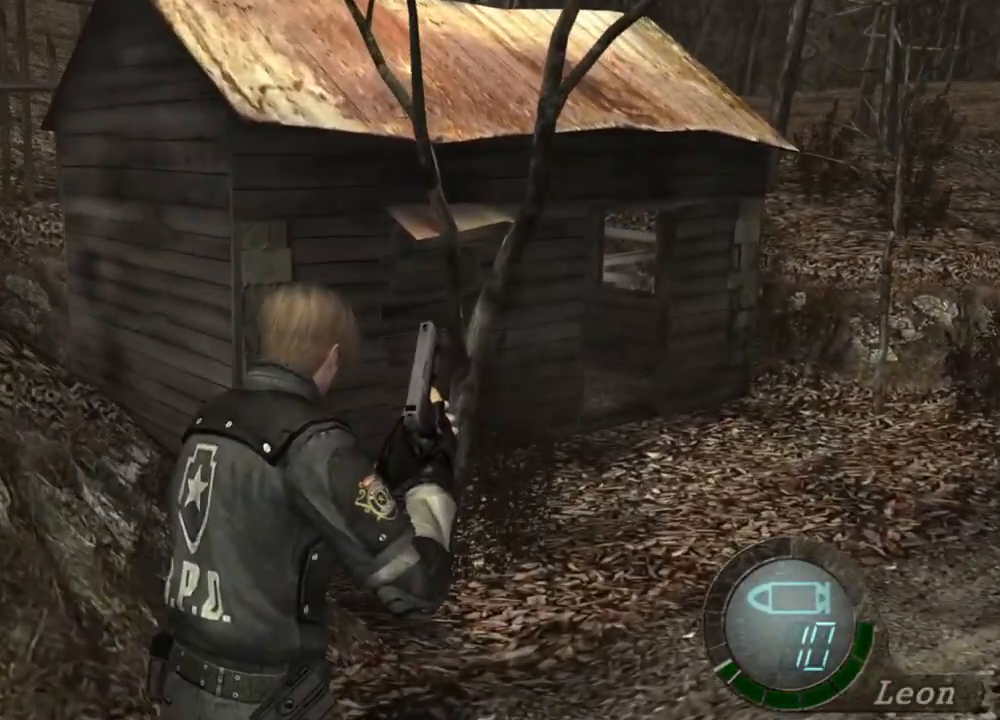
{"keys": ["shift", "w"], "mouse": [], "events": [[200, "shift", "up"], [200, "w", "up"], [333, "w", "down"], [400, "shift", "down"]]}
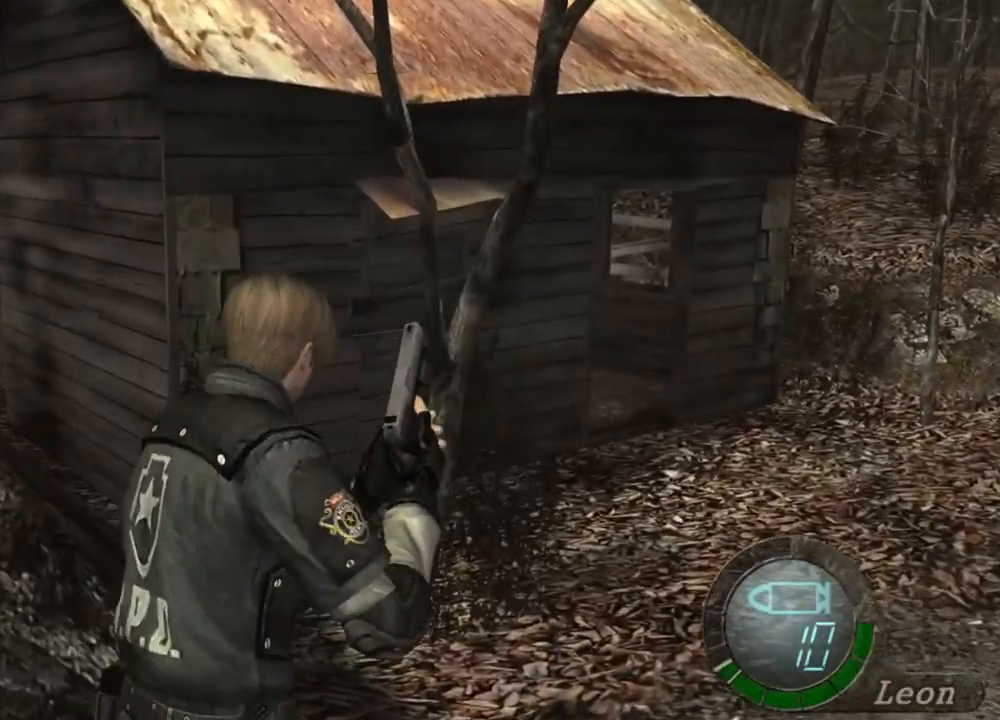
{"keys": ["shift", "w"], "mouse": [], "events": []}
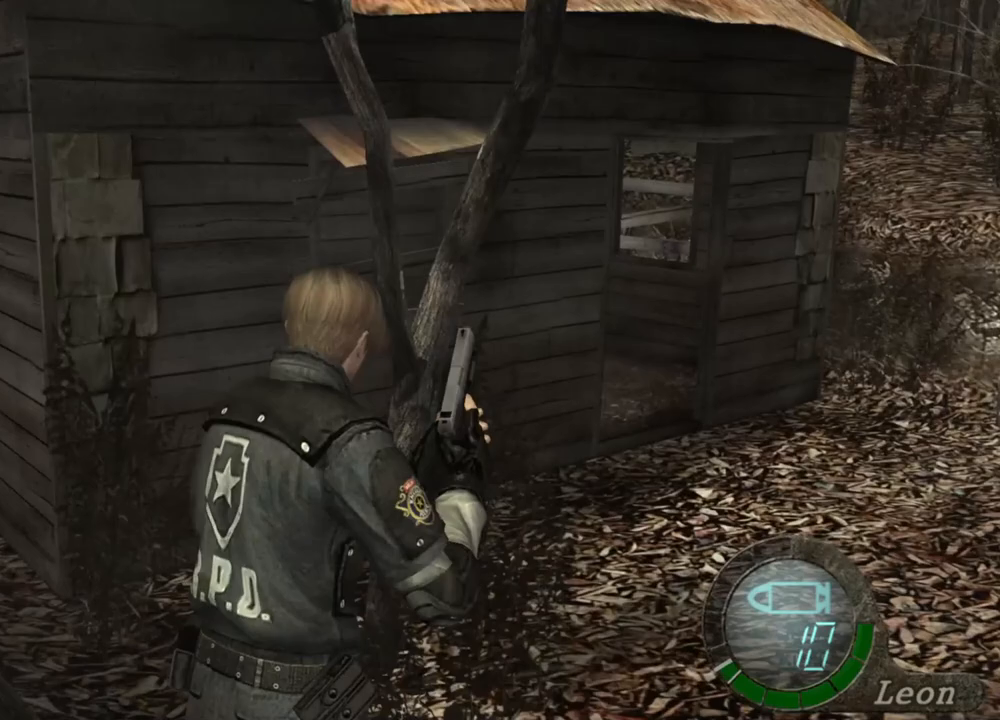
{"keys": ["shift", "w"], "mouse": [], "events": []}
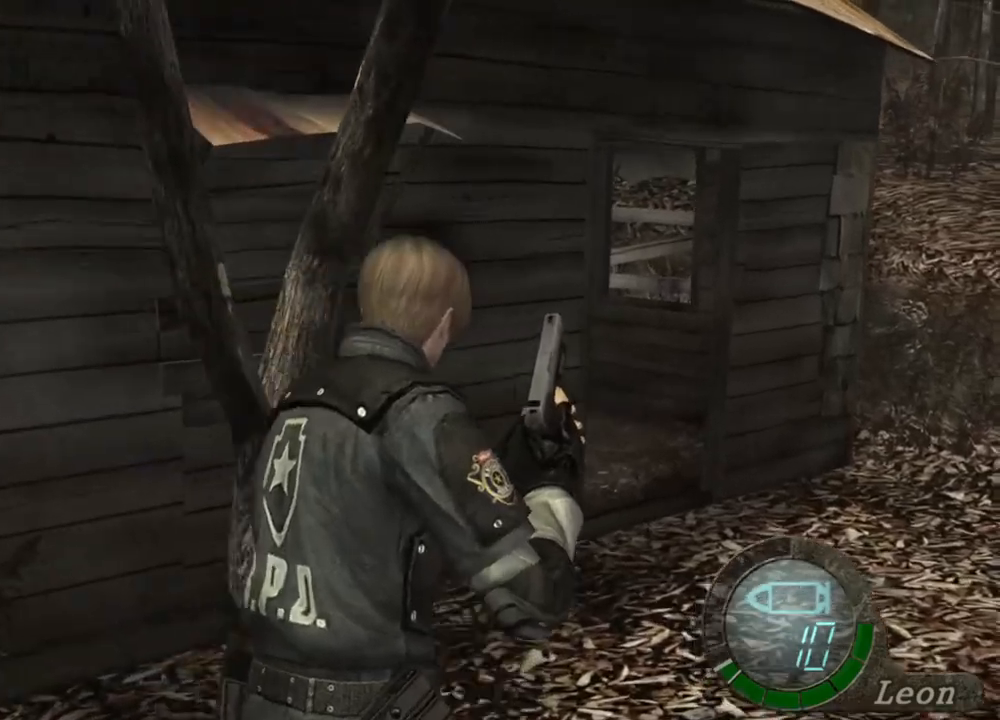
{"keys": ["shift", "w"], "mouse": [], "events": []}
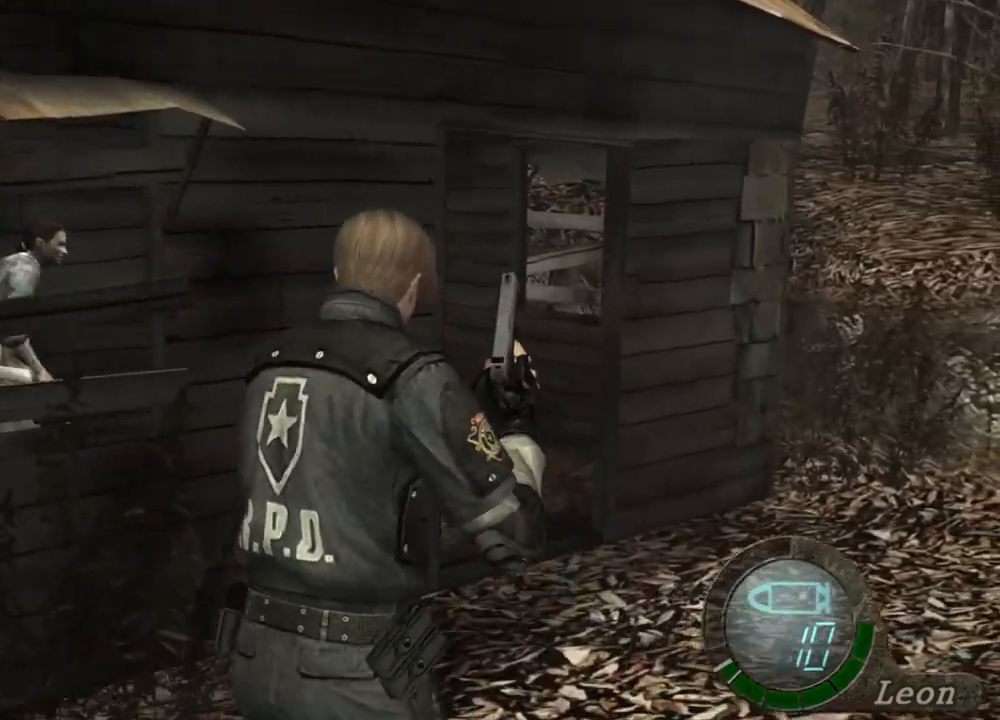
{"keys": ["shift", "w"], "mouse": [], "events": []}
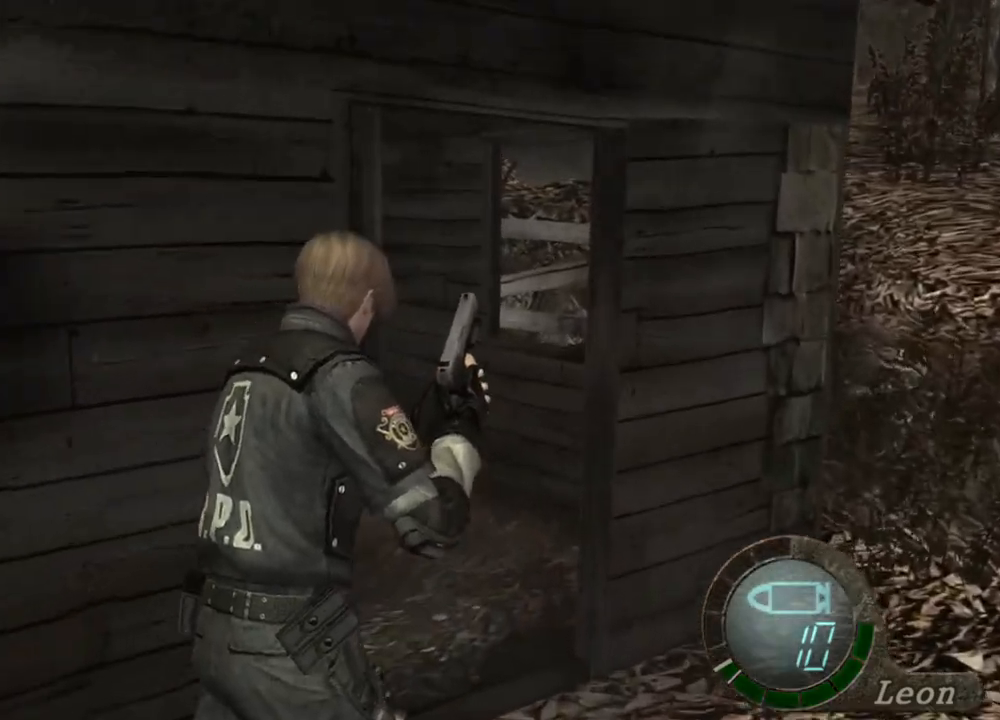
{"keys": ["s", "shift"], "mouse": [], "events": [[67, "w", "up"], [100, "shift", "up"], [300, "s", "down"], [367, "shift", "down"]]}
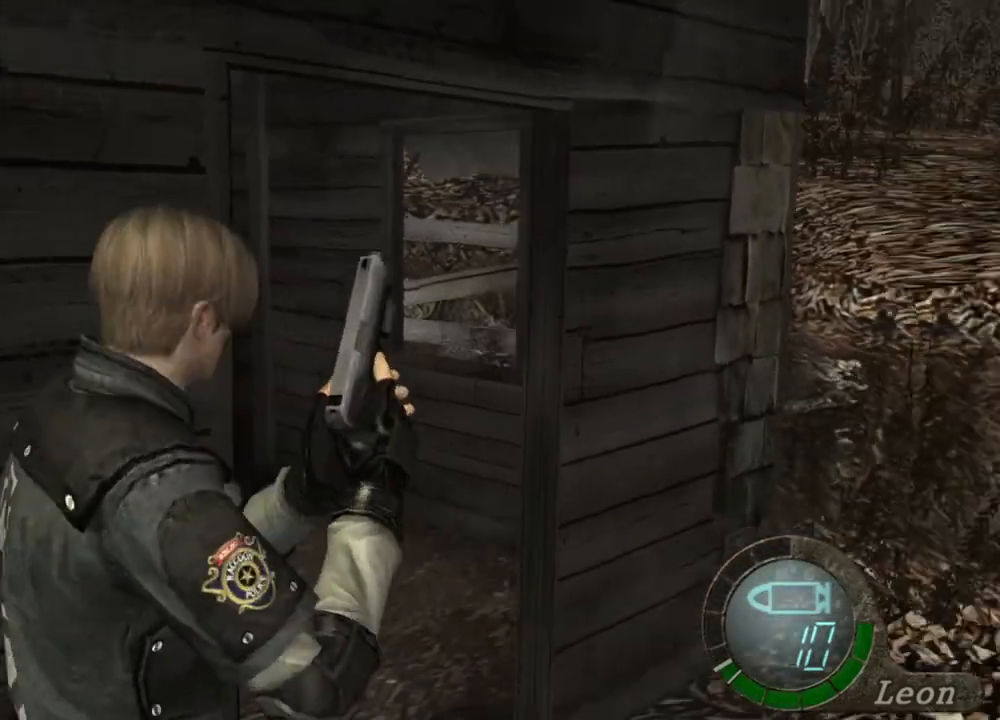
{"keys": ["shift", "w"], "mouse": [], "events": [[67, "shift", "up"], [200, "s", "up"], [367, "shift", "down"], [367, "w", "down"]]}
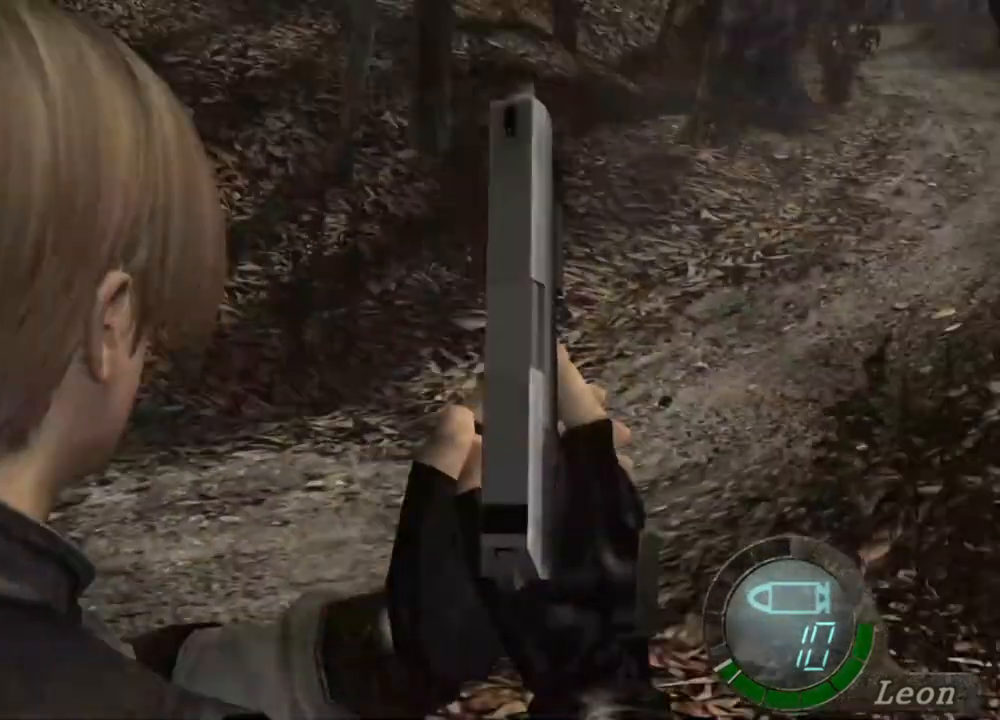
{"keys": ["shift", "w"], "mouse": [], "events": []}
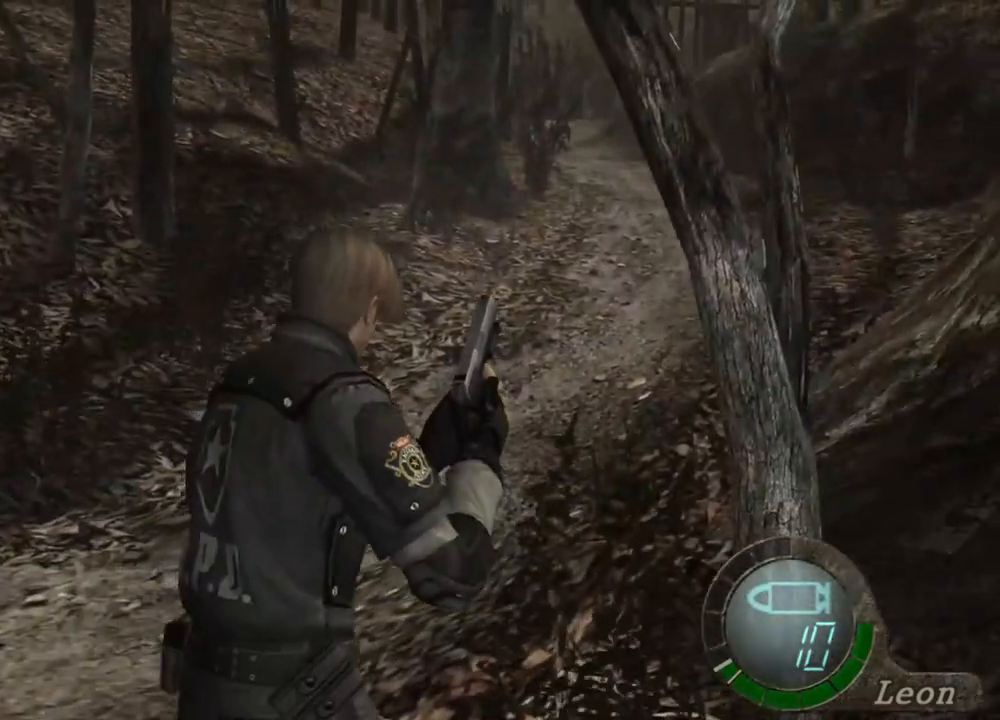
{"keys": ["shift", "w"], "mouse": [], "events": []}
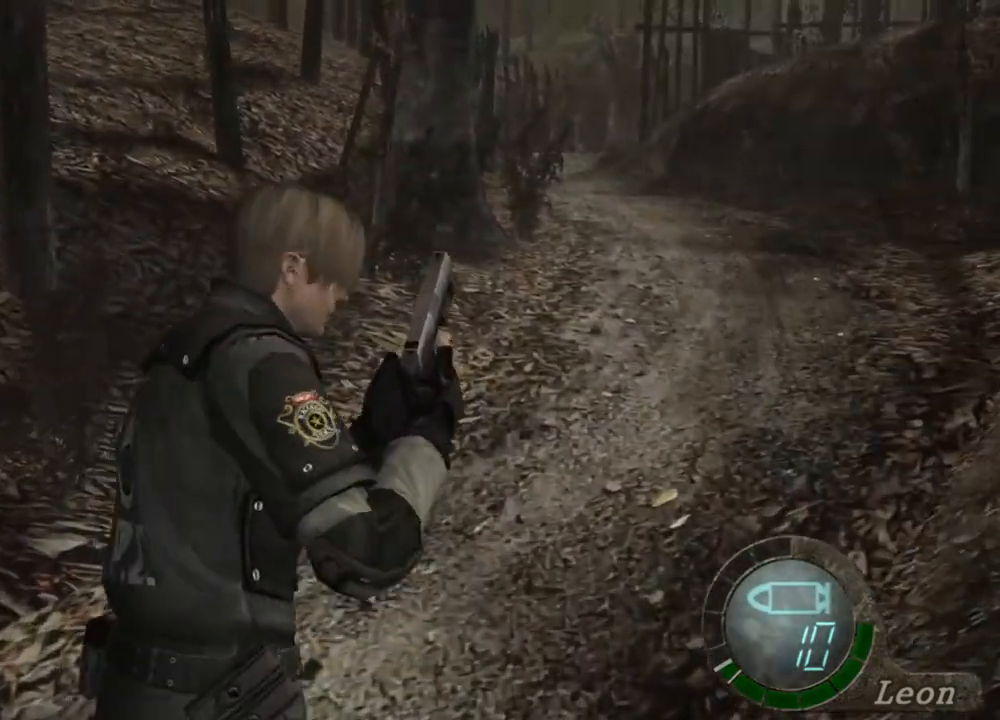
{"keys": ["shift", "w"], "mouse": [], "events": []}
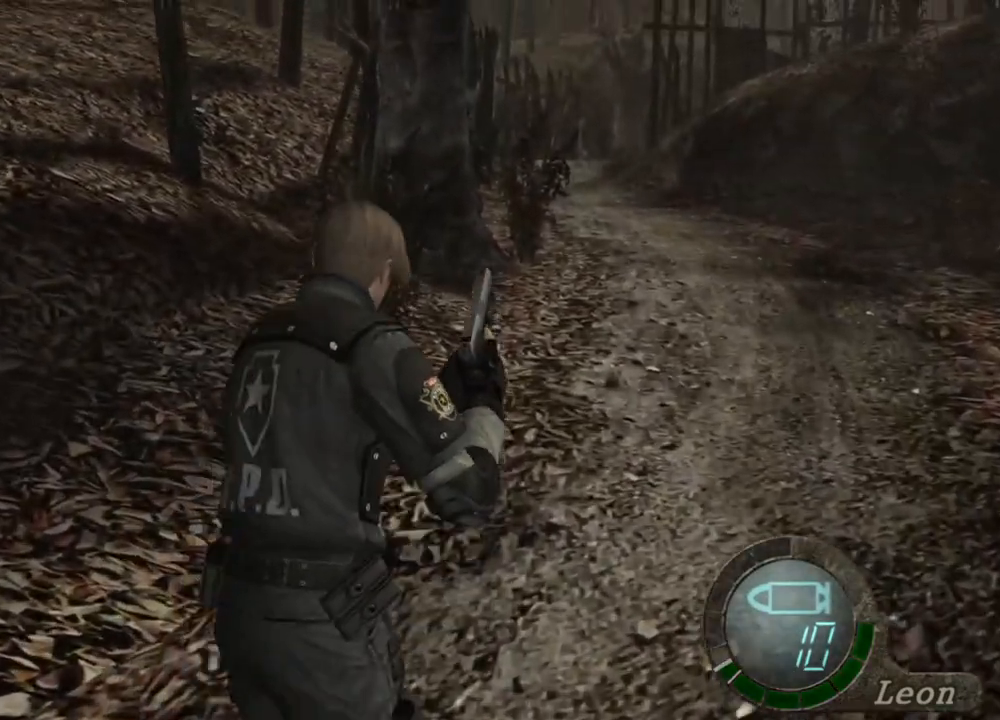
{"keys": ["shift", "w"], "mouse": [], "events": []}
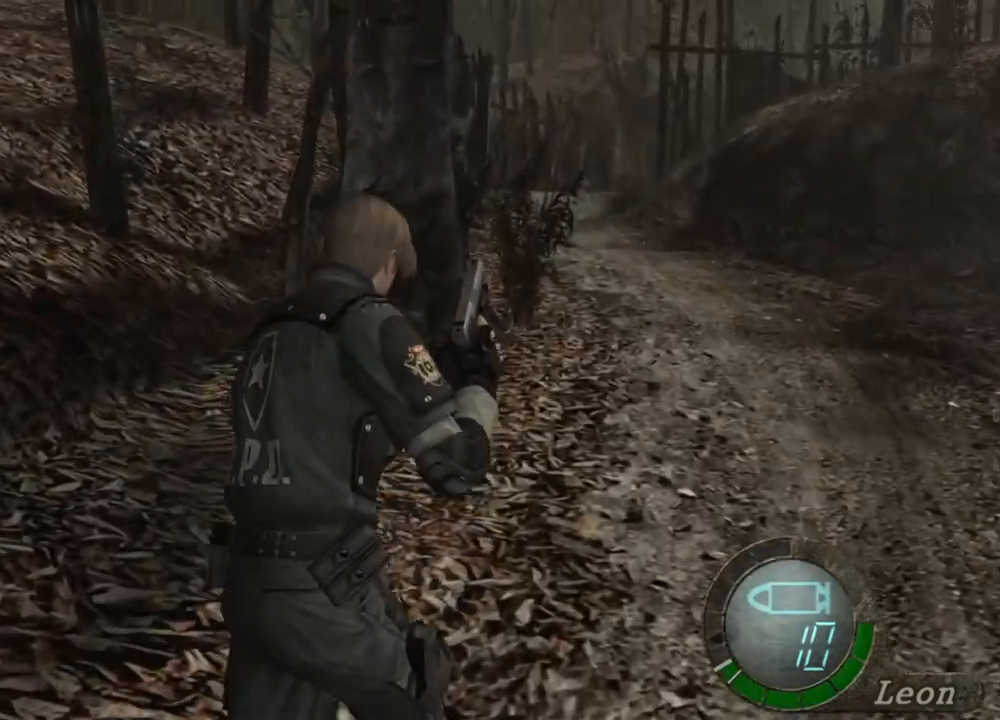
{"keys": ["shift", "w"], "mouse": [], "events": []}
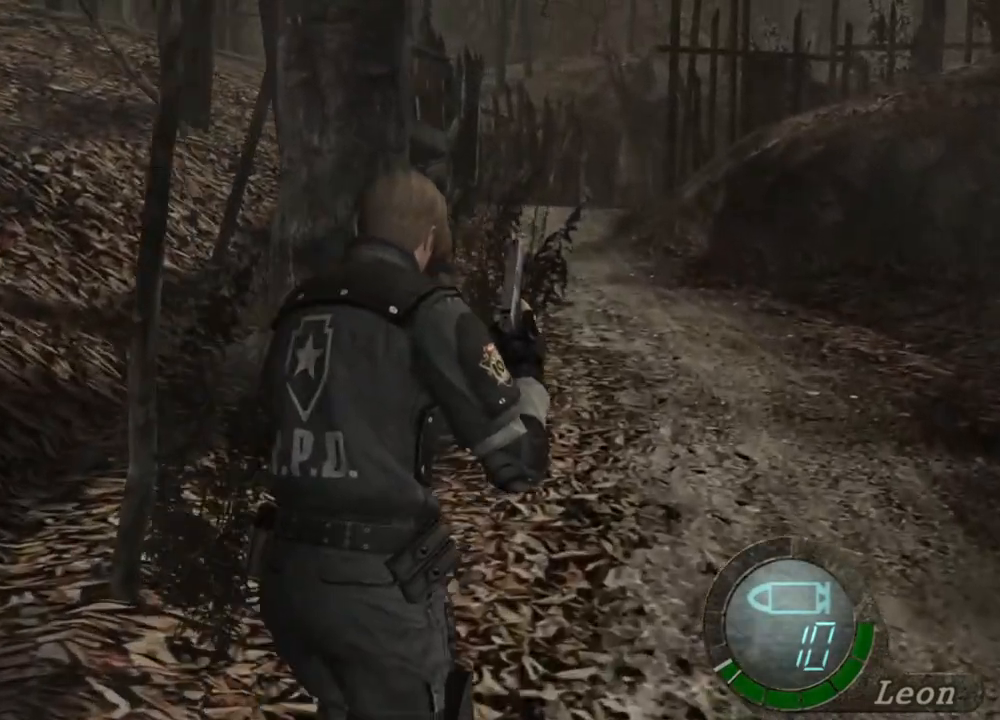
{"keys": ["shift", "w"], "mouse": [], "events": []}
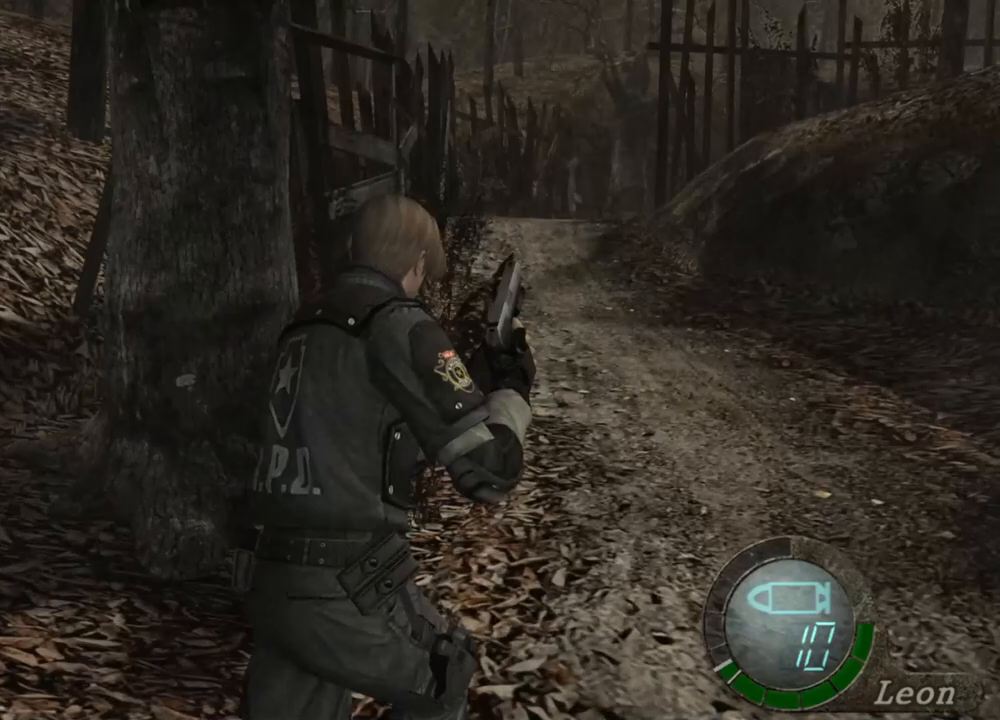
{"keys": ["shift", "w"], "mouse": [], "events": []}
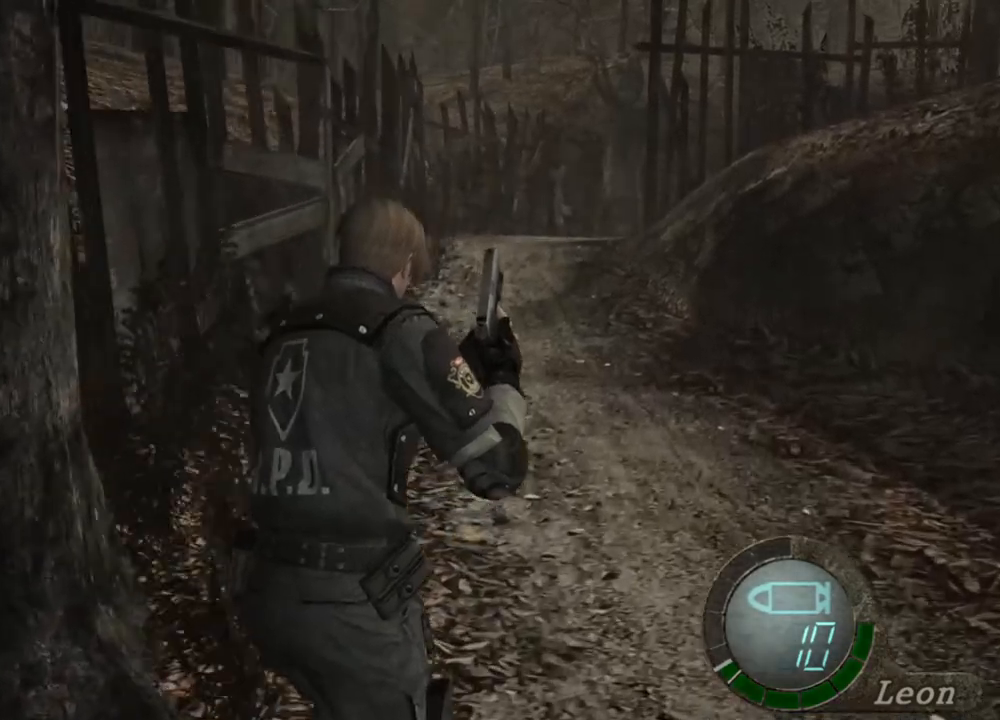
{"keys": ["shift", "w"], "mouse": [], "events": []}
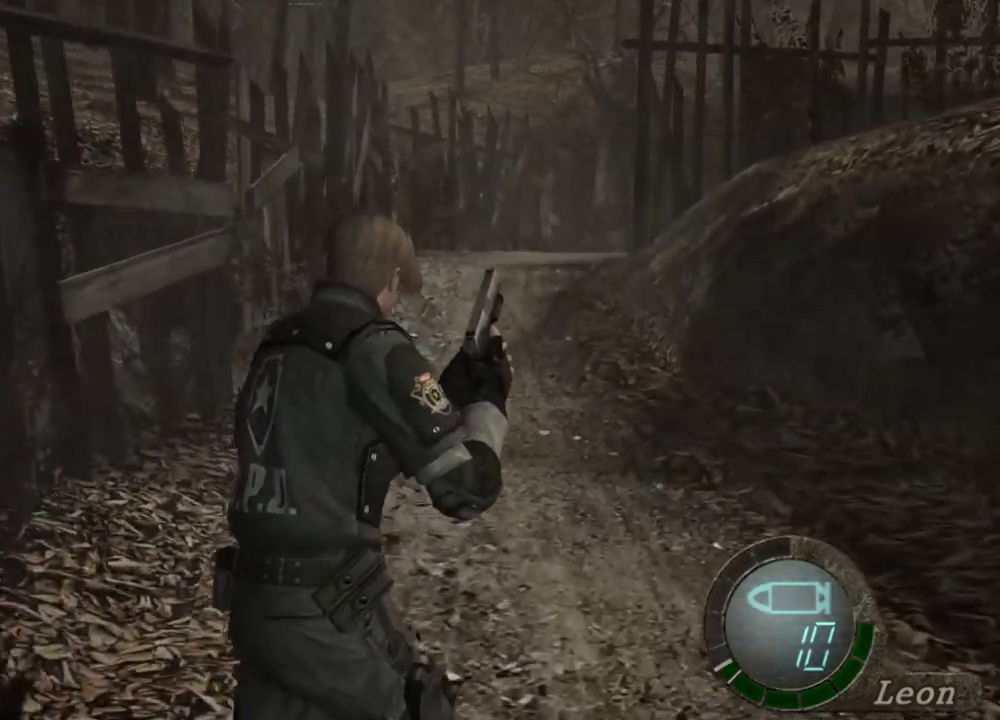
{"keys": ["shift", "w"], "mouse": [], "events": []}
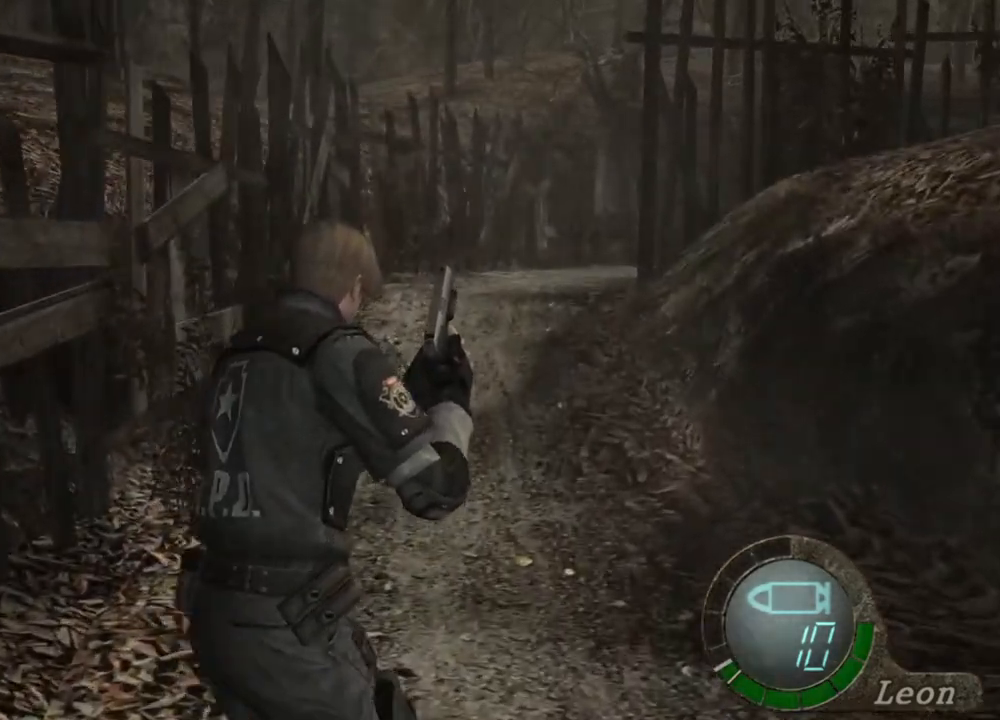
{"keys": ["shift", "w"], "mouse": [], "events": []}
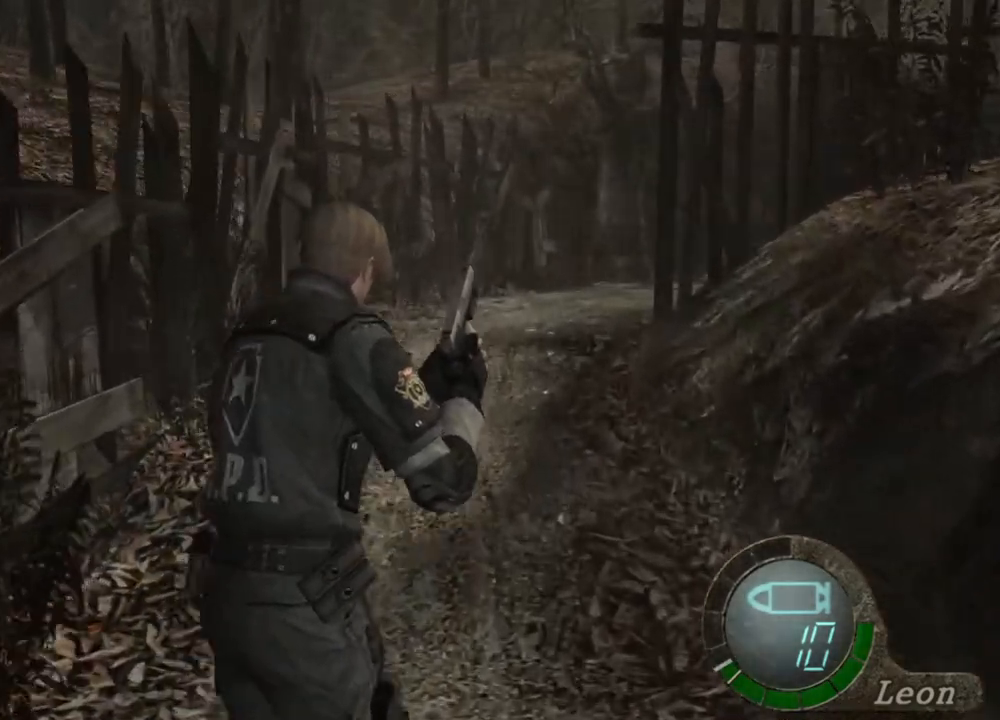
{"keys": ["shift", "w"], "mouse": [], "events": []}
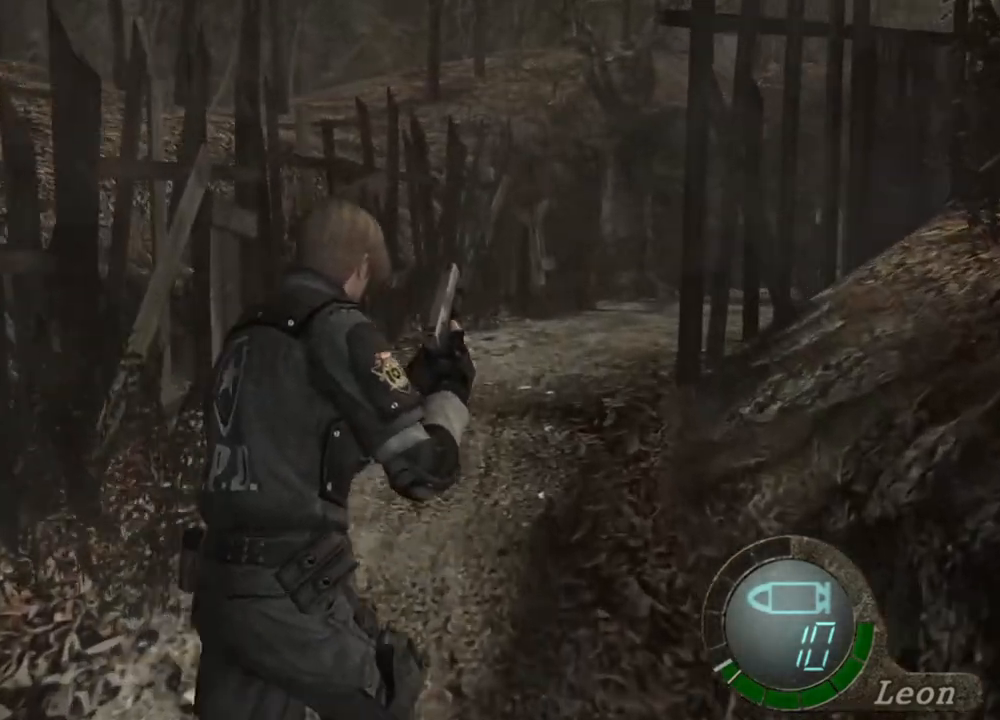
{"keys": ["shift", "w"], "mouse": [], "events": []}
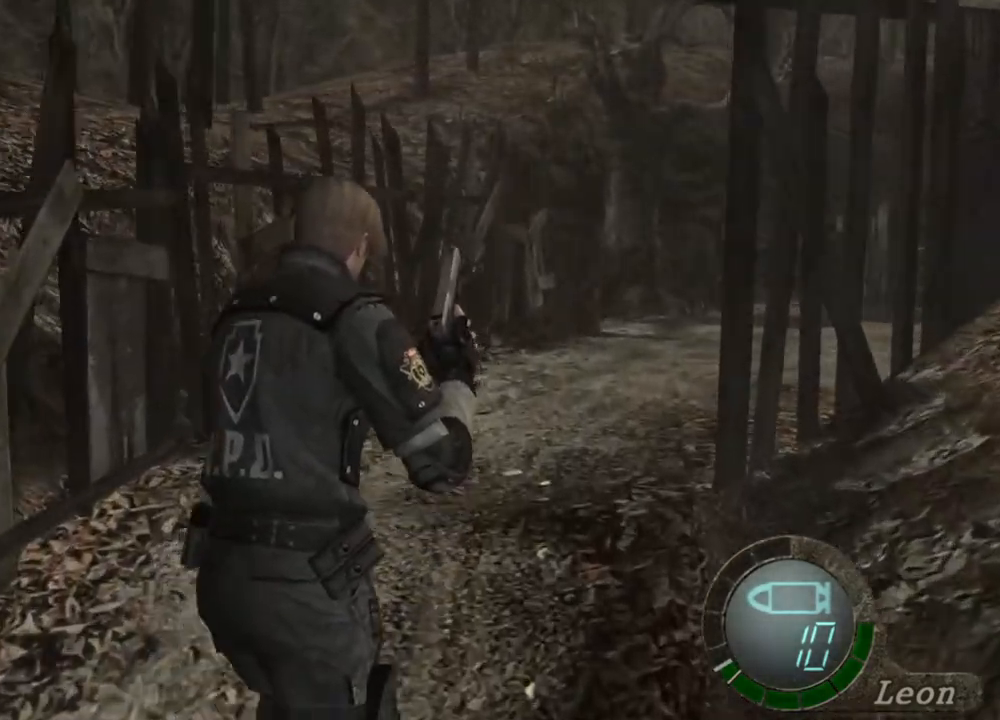
{"keys": ["shift", "w"], "mouse": [], "events": []}
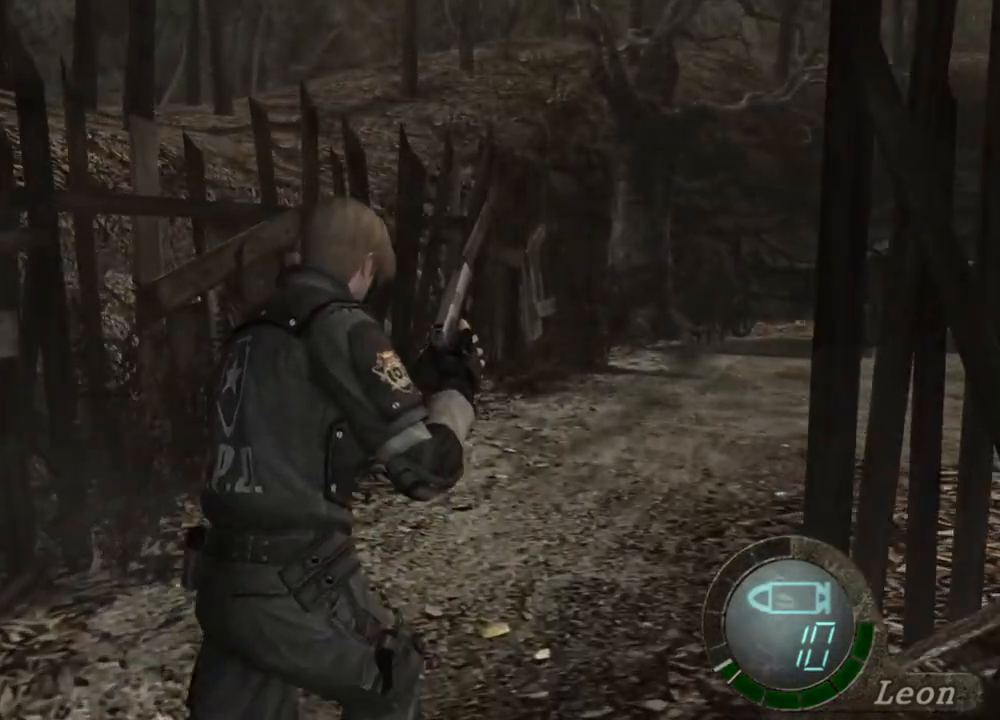
{"keys": ["d", "shift", "w"], "mouse": [], "events": [[33, "d", "down"], [167, "d", "up"], [267, "d", "down"], [333, "d", "up"], [500, "d", "down"]]}
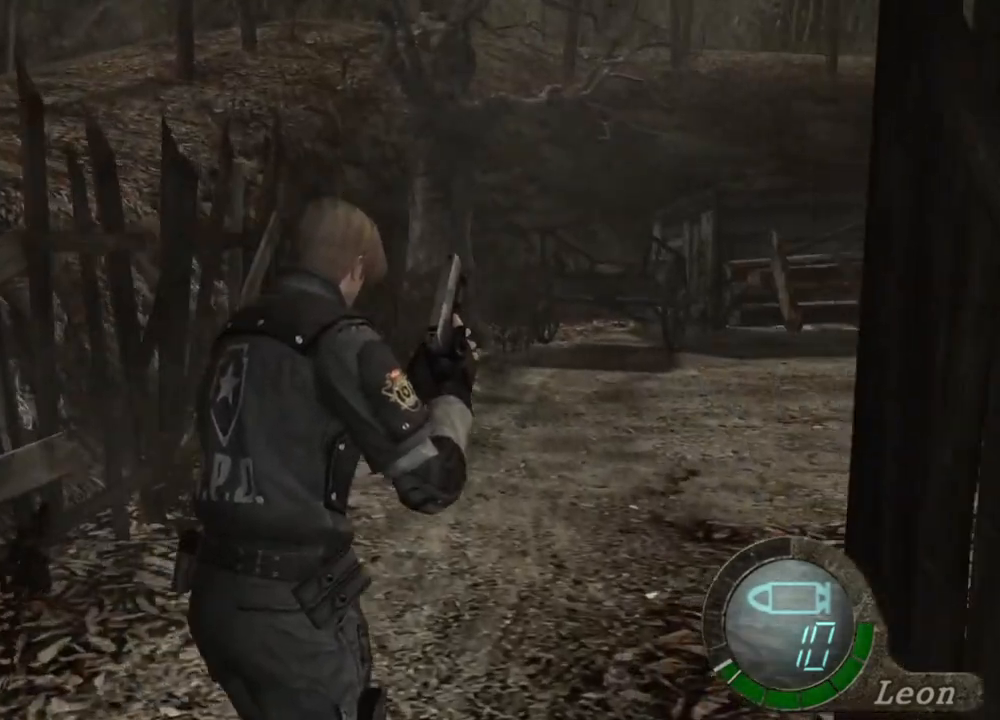
{"keys": ["shift", "w"], "mouse": [], "events": [[133, "d", "up"]]}
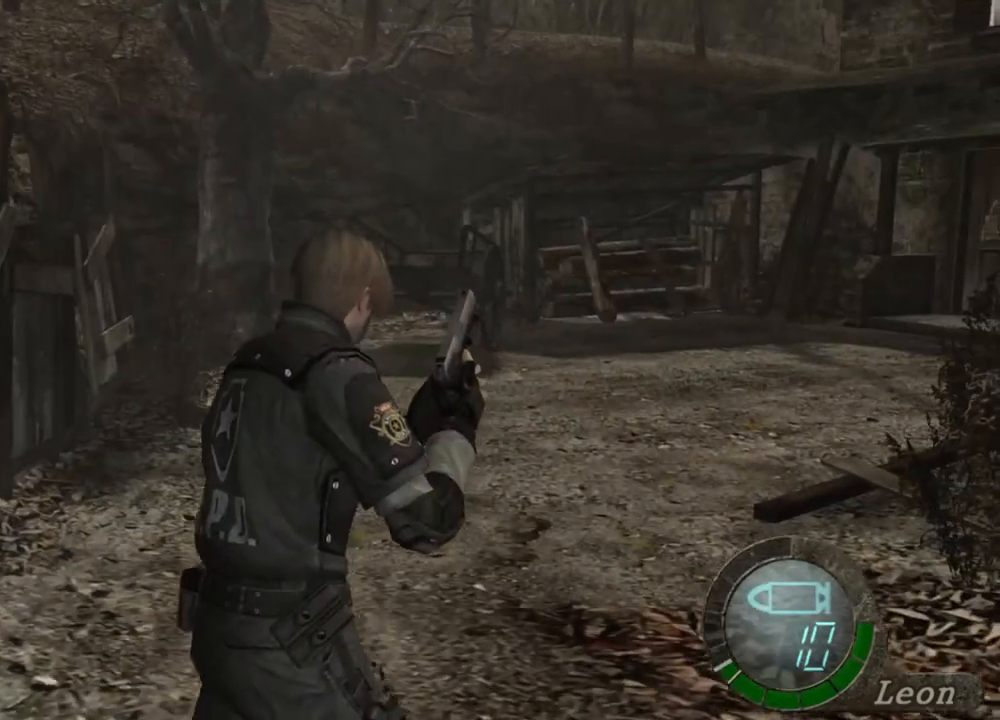
{"keys": ["shift", "w"], "mouse": [], "events": []}
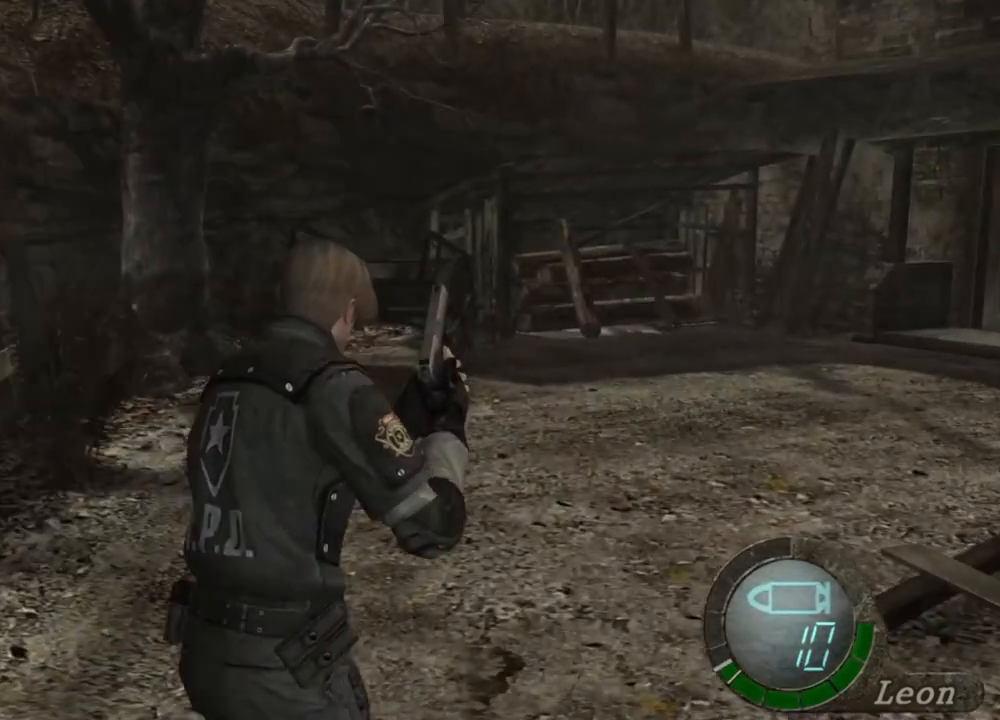
{"keys": ["d", "shift", "w"], "mouse": [], "events": [[433, "d", "down"]]}
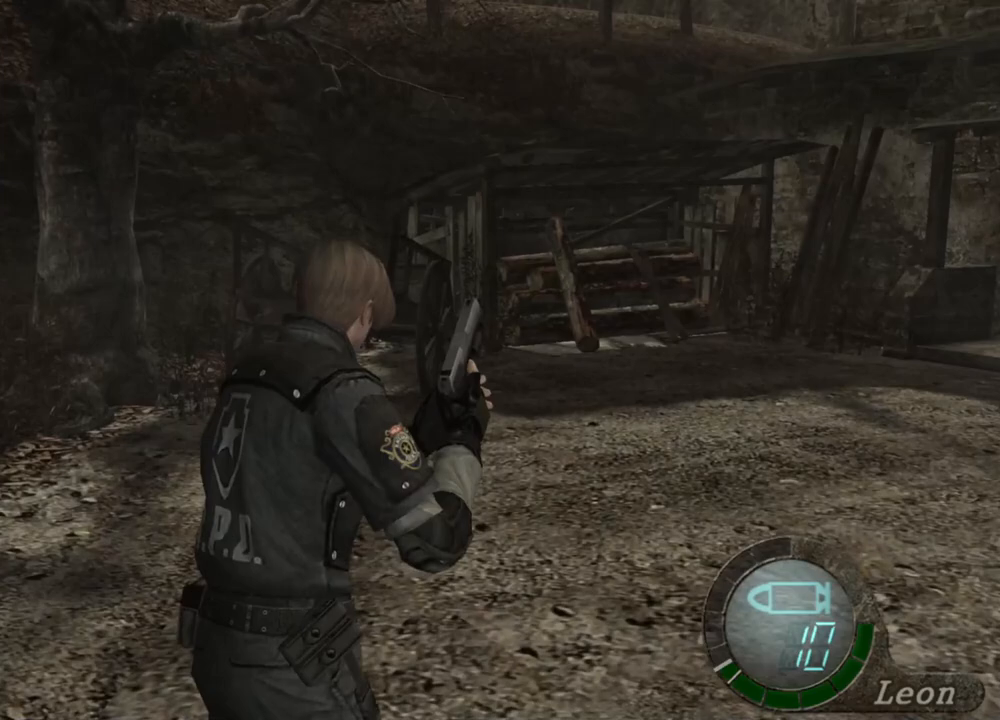
{"keys": ["shift", "w"], "mouse": [], "events": [[100, "d", "up"]]}
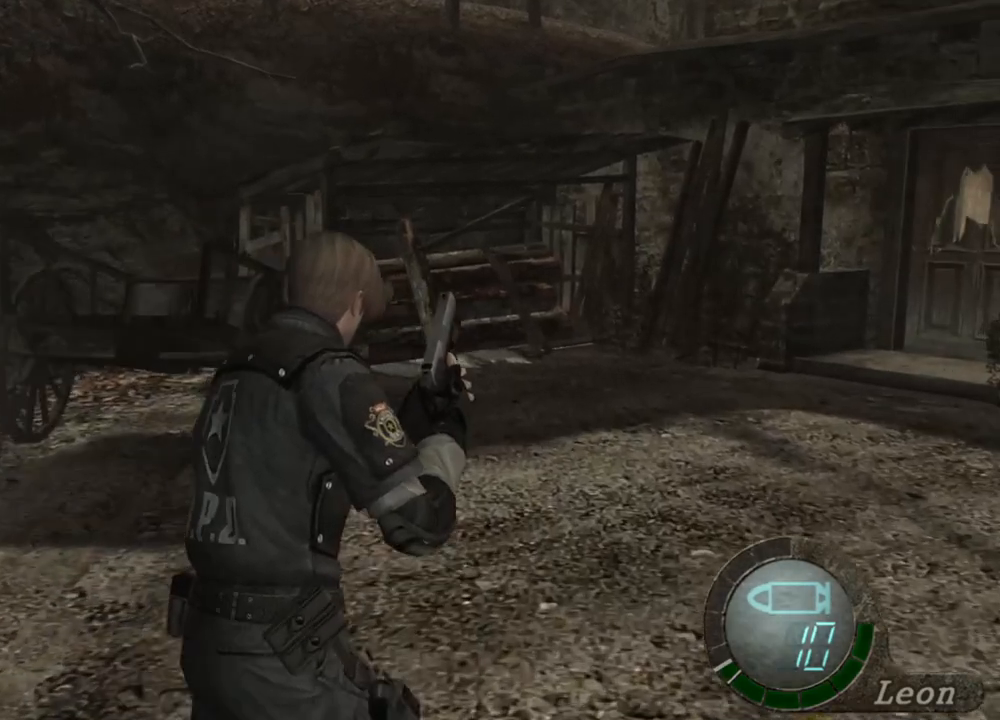
{"keys": ["shift", "w"], "mouse": [], "events": [[100, "d", "down"], [233, "d", "up"], [333, "d", "down"], [467, "d", "up"]]}
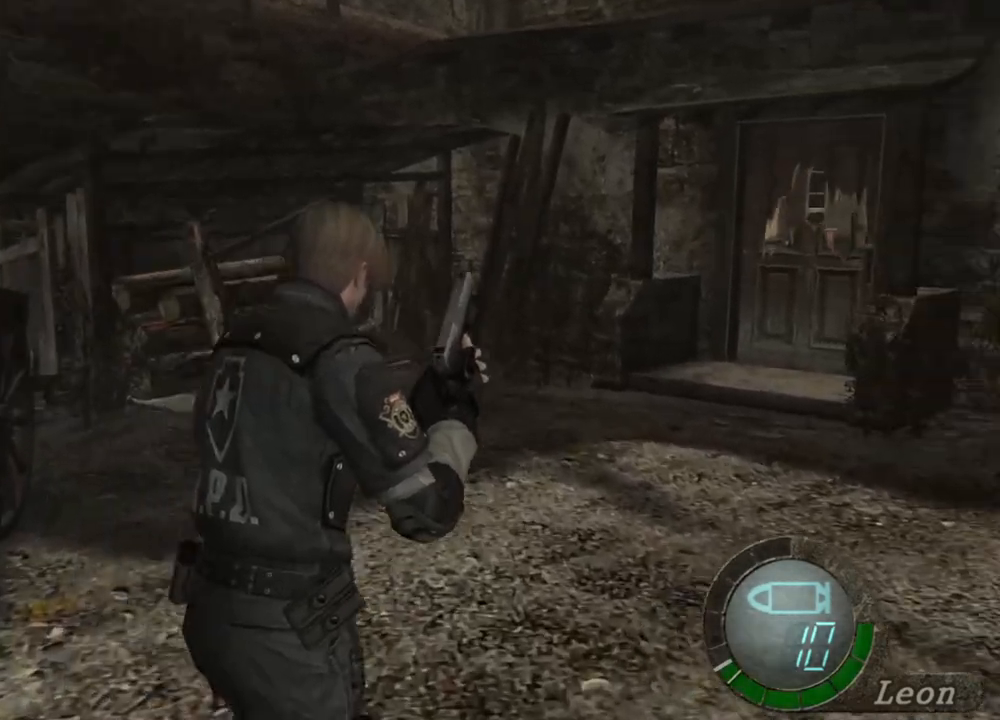
{"keys": ["shift", "w"], "mouse": [], "events": []}
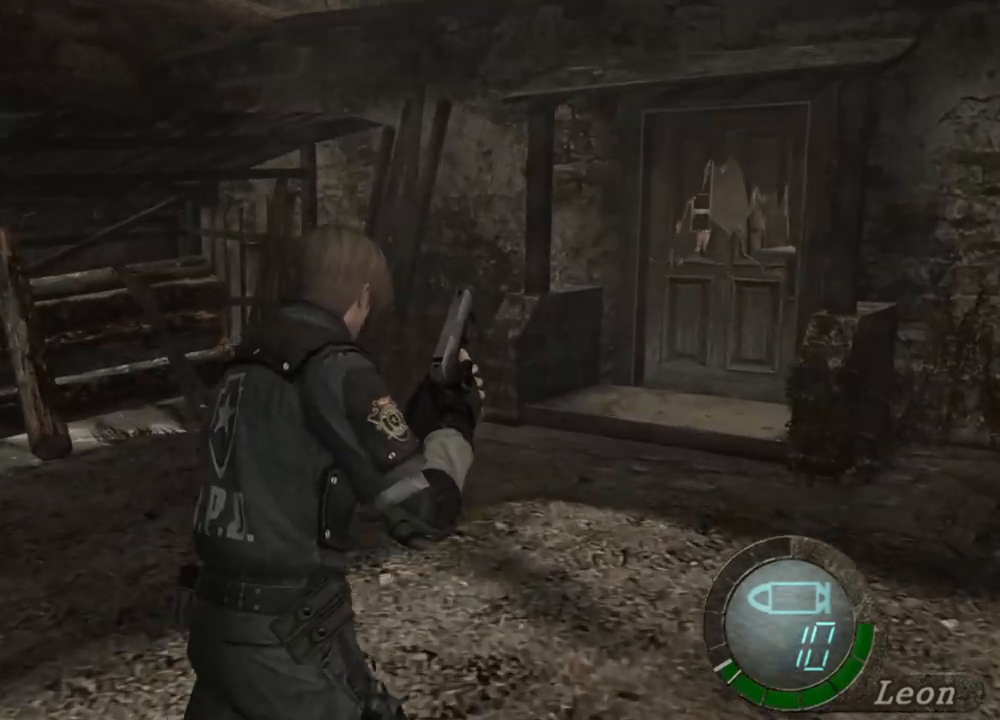
{"keys": ["shift", "w"], "mouse": [], "events": [[133, "d", "down"], [267, "d", "up"]]}